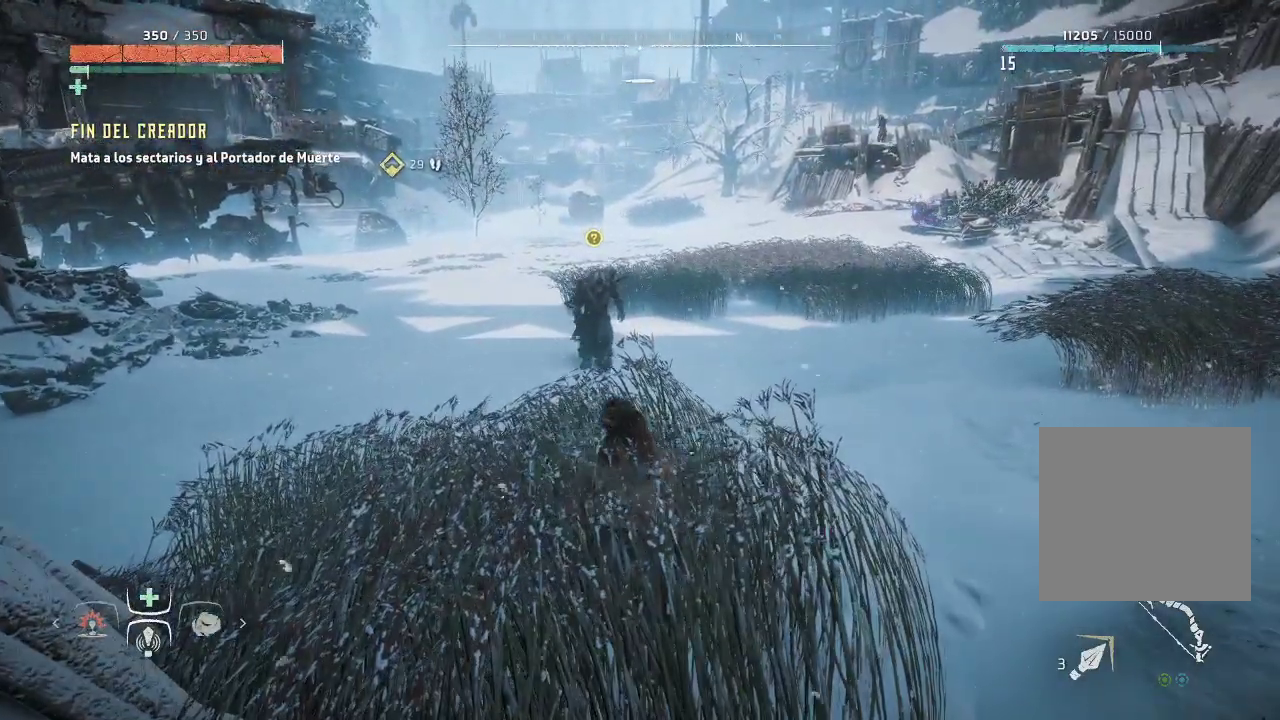
Gameplay with a controller (Xbox layout); each line is a JSON object with the inputs held at the frame after it. "events" lists button and stick changes between this image and that frame as [ms after this image, input, new state], when the widget could be followed in between. Not read: L3.
{"buttons": [], "left_stick": "center", "right_stick": "center", "events": []}
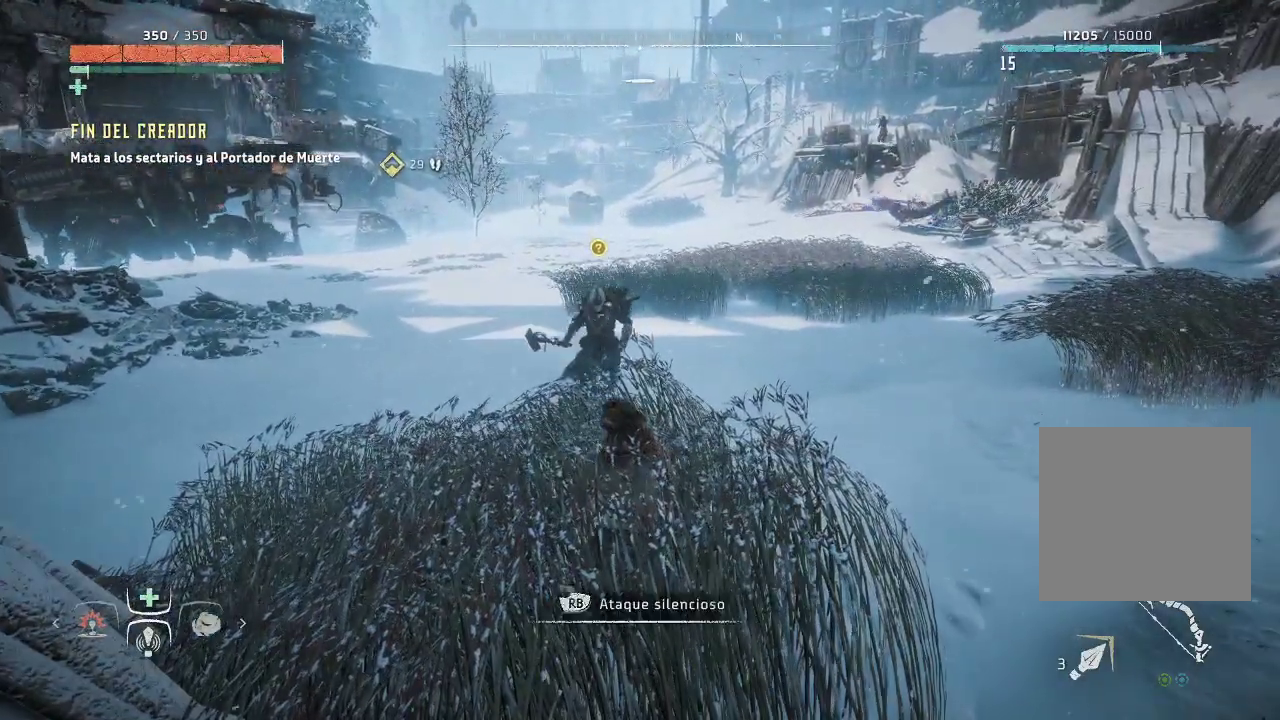
{"buttons": [], "left_stick": "center", "right_stick": "center", "events": [[283, "R1", "down"], [383, "R1", "up"]]}
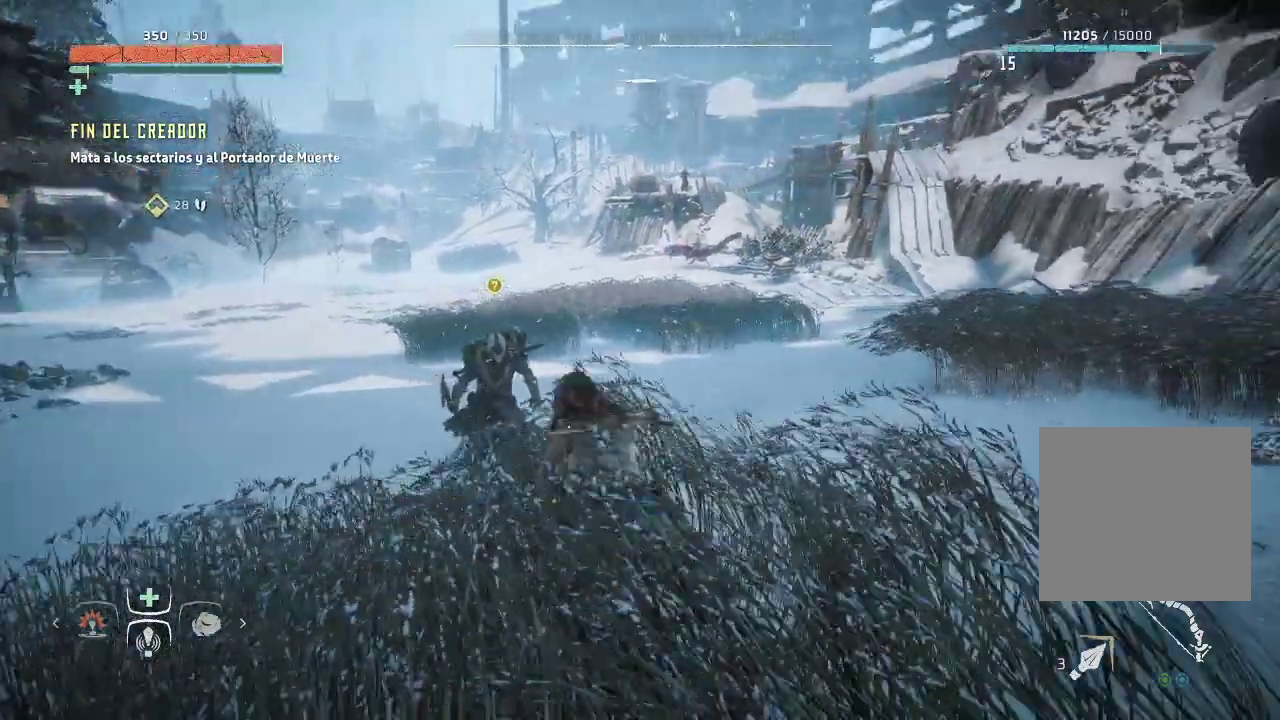
{"buttons": [], "left_stick": "center", "right_stick": "center", "events": []}
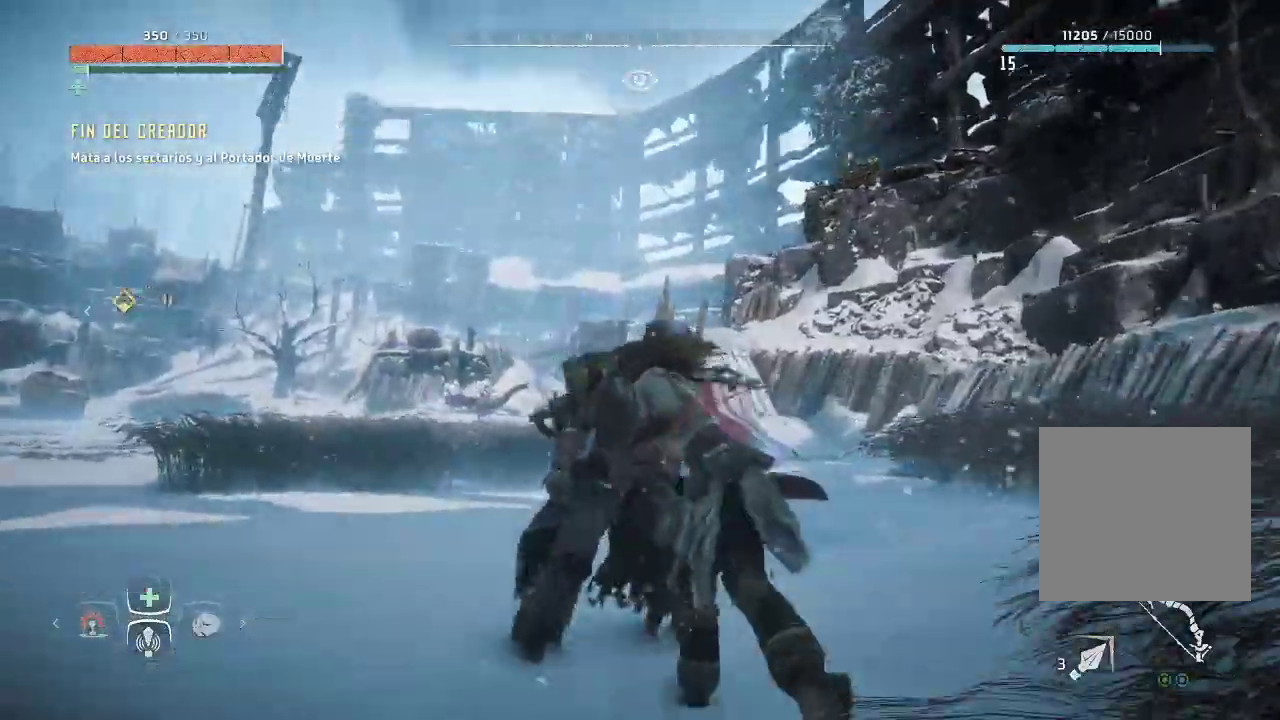
{"buttons": [], "left_stick": "center", "right_stick": "center", "events": []}
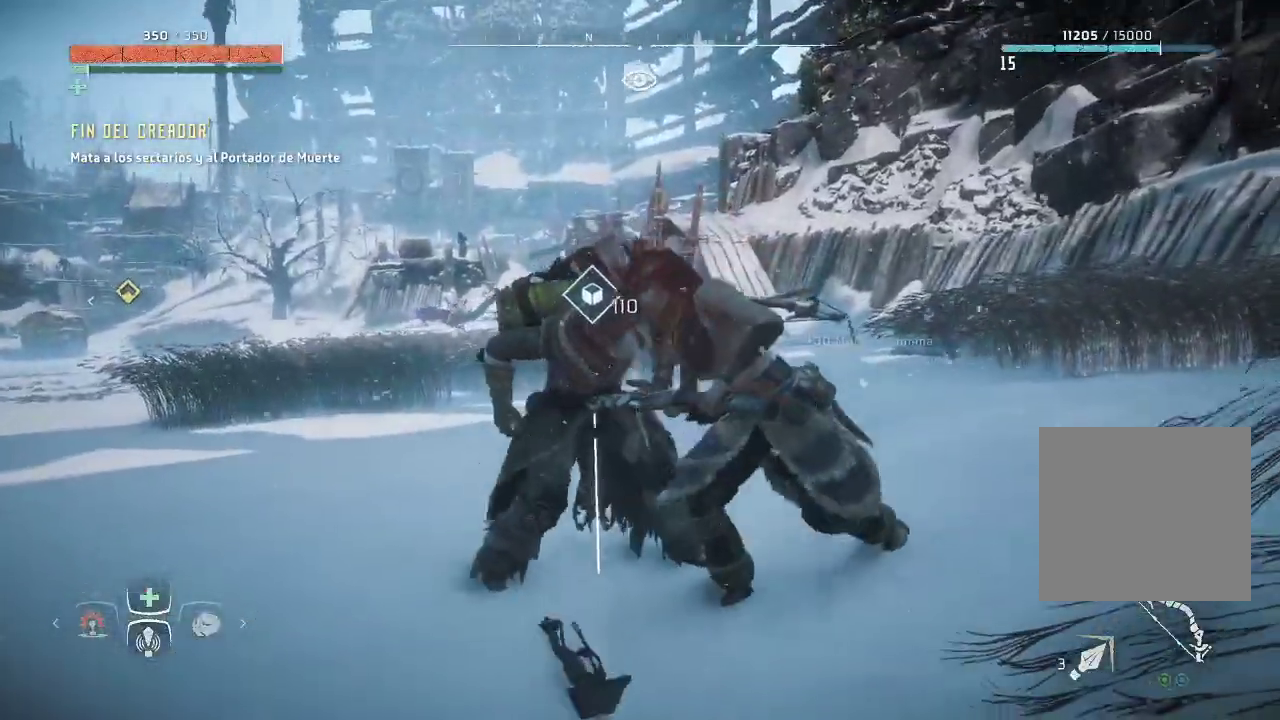
{"buttons": [], "left_stick": "down-right", "right_stick": "center", "events": [[67, "left_stick", "down-right"]]}
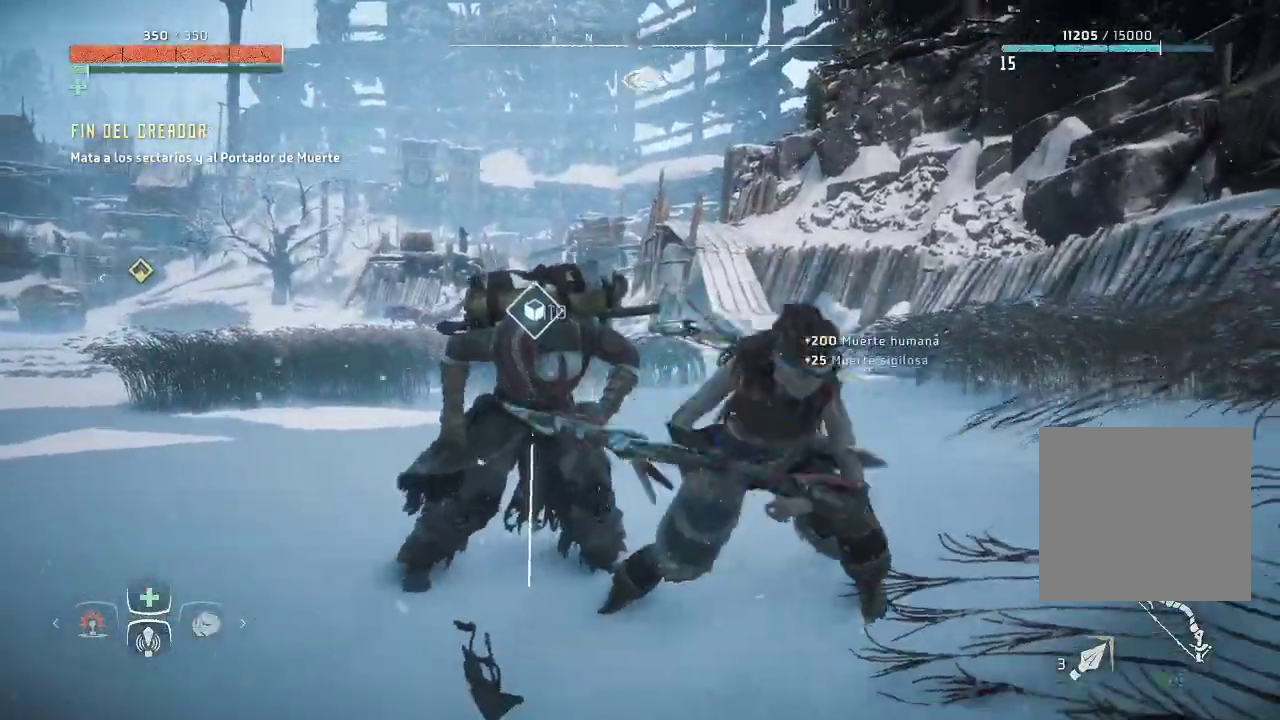
{"buttons": [], "left_stick": "down-right", "right_stick": "center", "events": []}
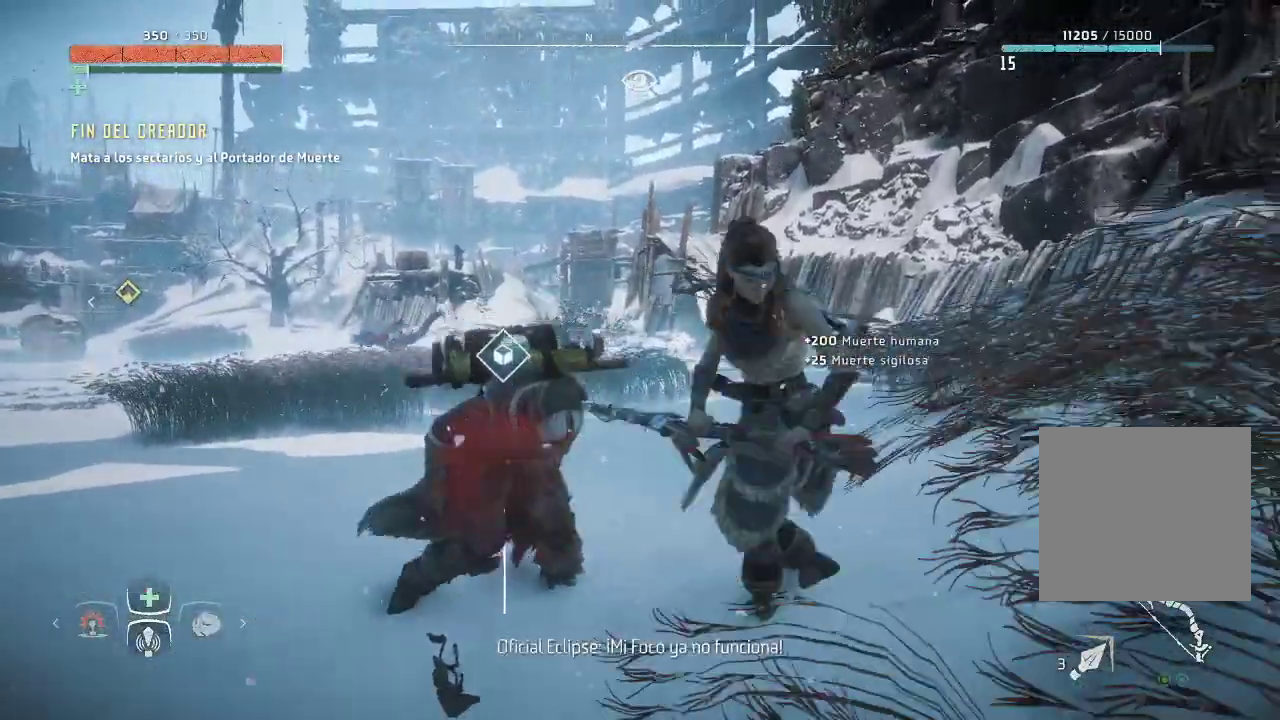
{"buttons": [], "left_stick": "down-right", "right_stick": "center", "events": []}
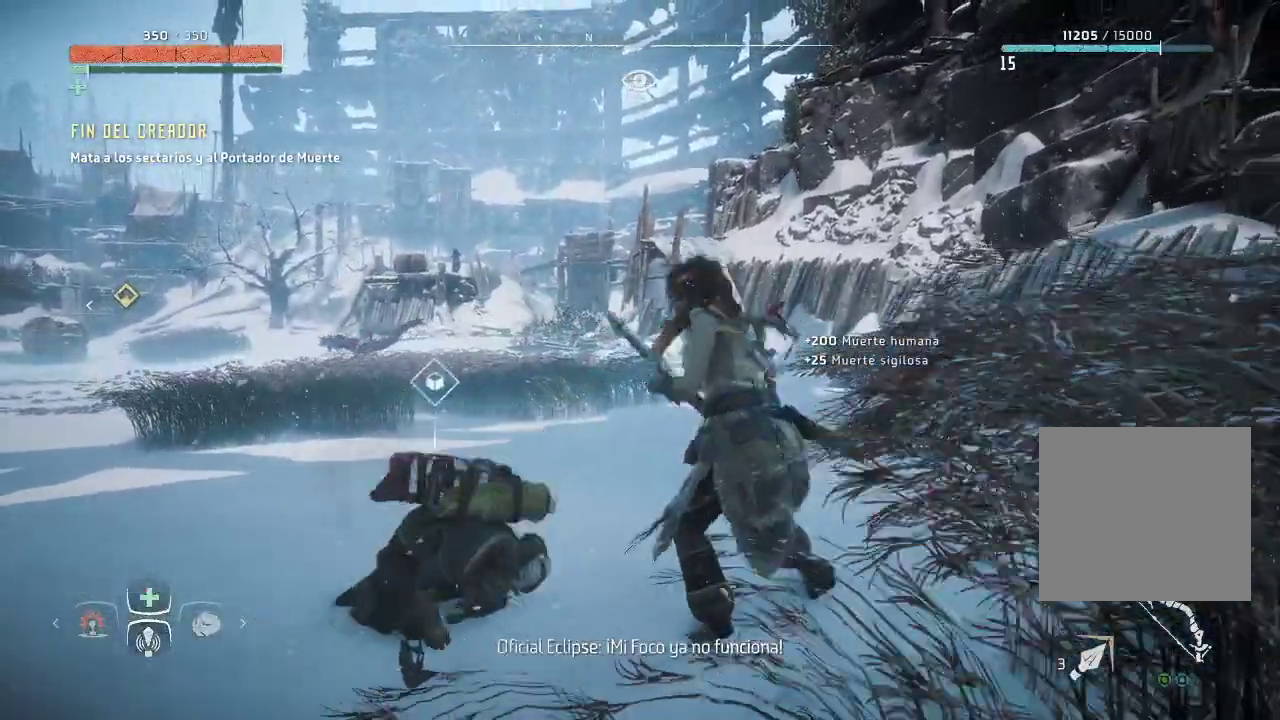
{"buttons": [], "left_stick": "down-right", "right_stick": "center", "events": []}
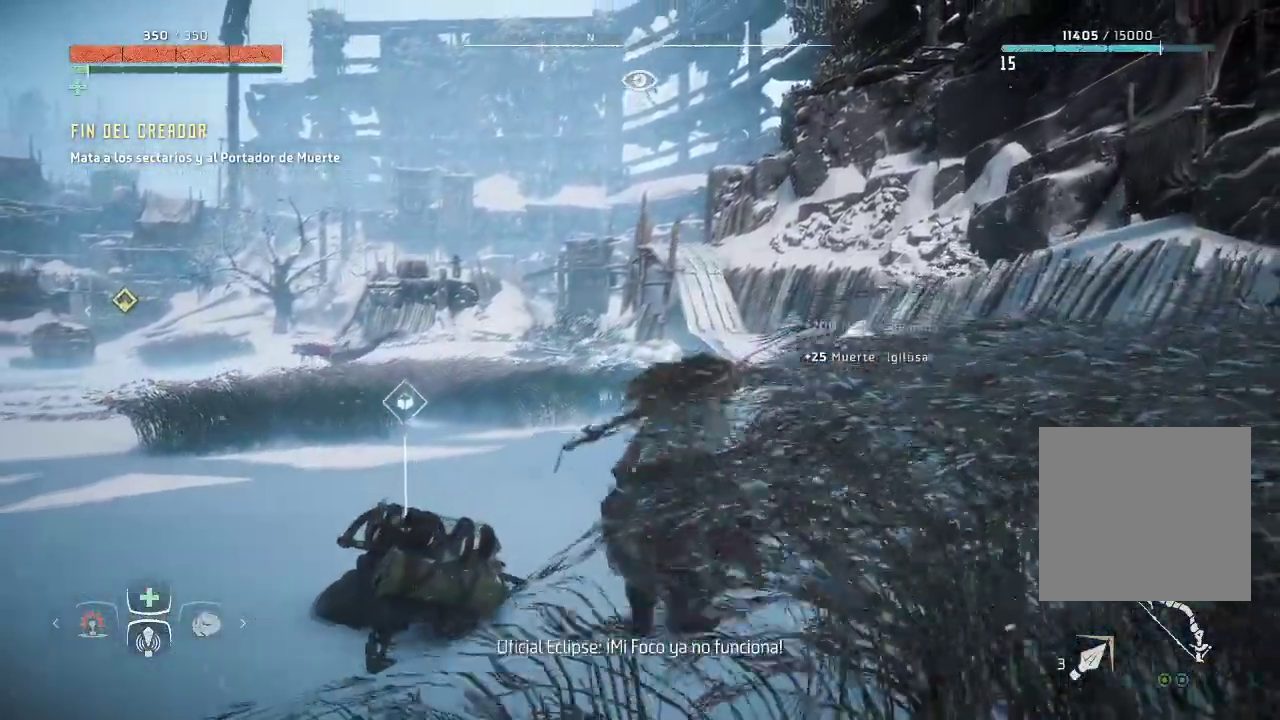
{"buttons": [], "left_stick": "down-right", "right_stick": "left", "events": [[400, "right_stick", "left"]]}
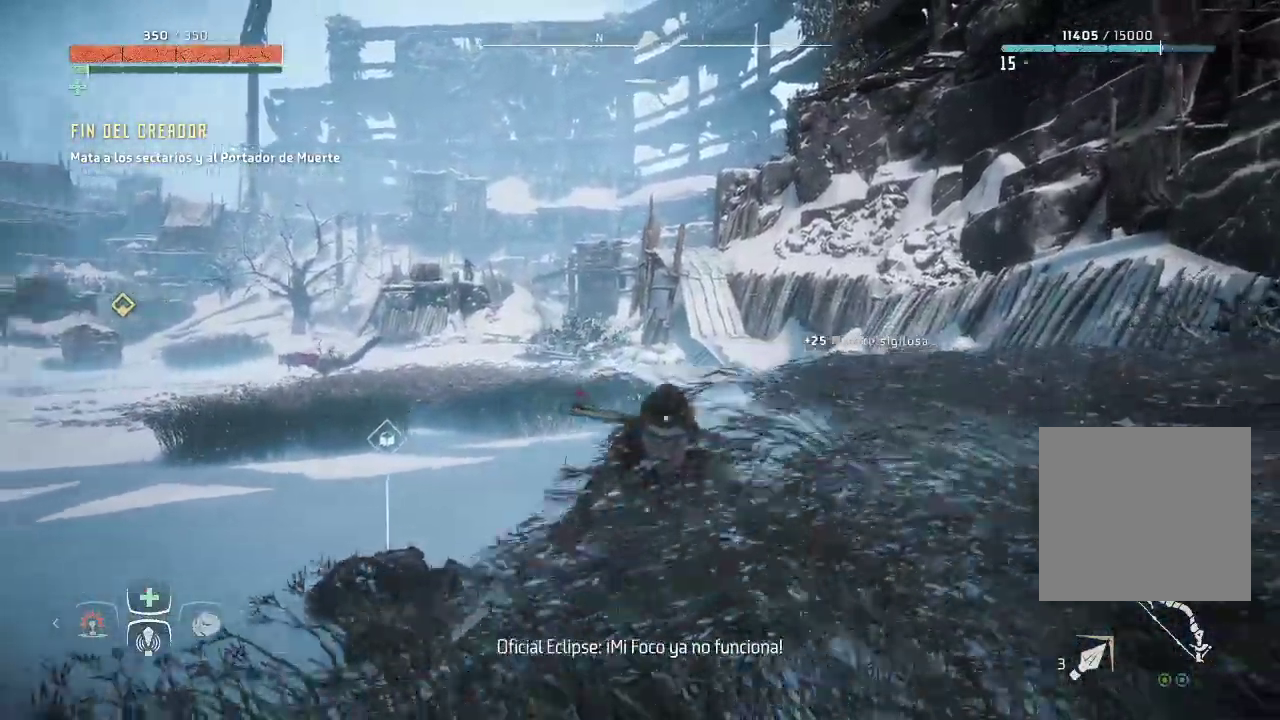
{"buttons": [], "left_stick": "center", "right_stick": "center", "events": [[217, "right_stick", "center"], [350, "left_stick", "center"]]}
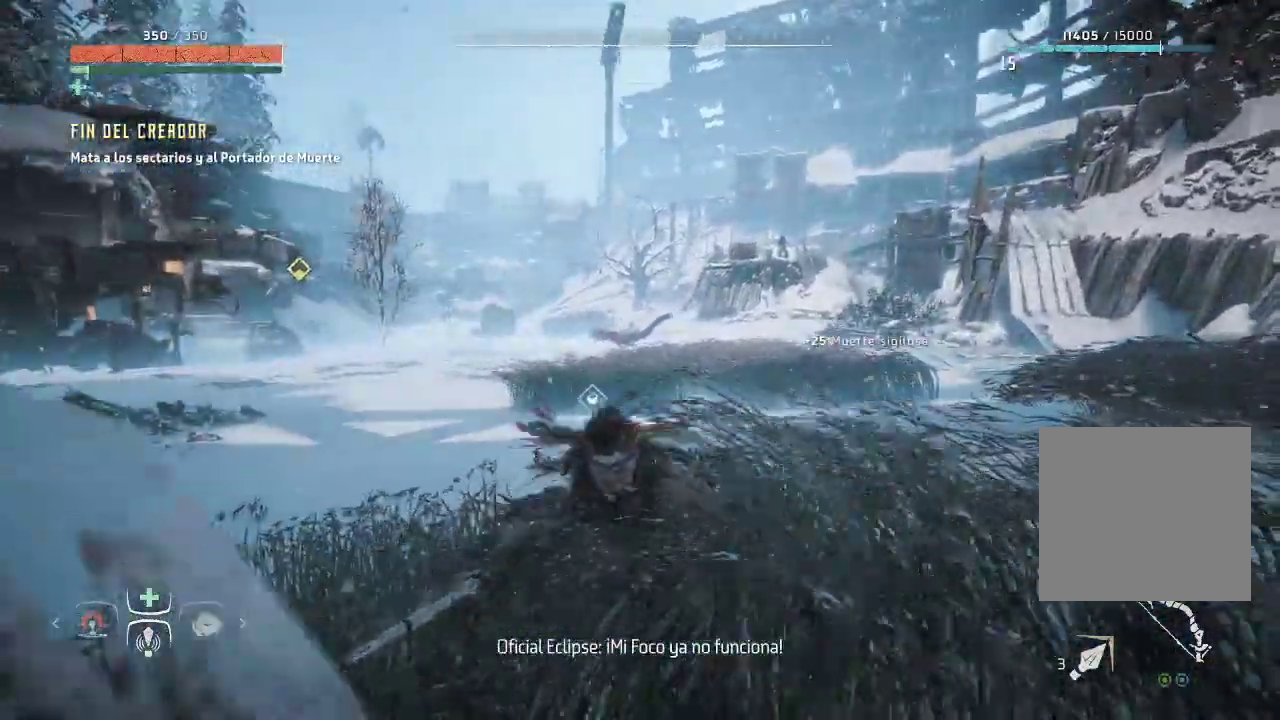
{"buttons": [], "left_stick": "center", "right_stick": "center", "events": [[50, "right_stick", "left"], [300, "right_stick", "center"]]}
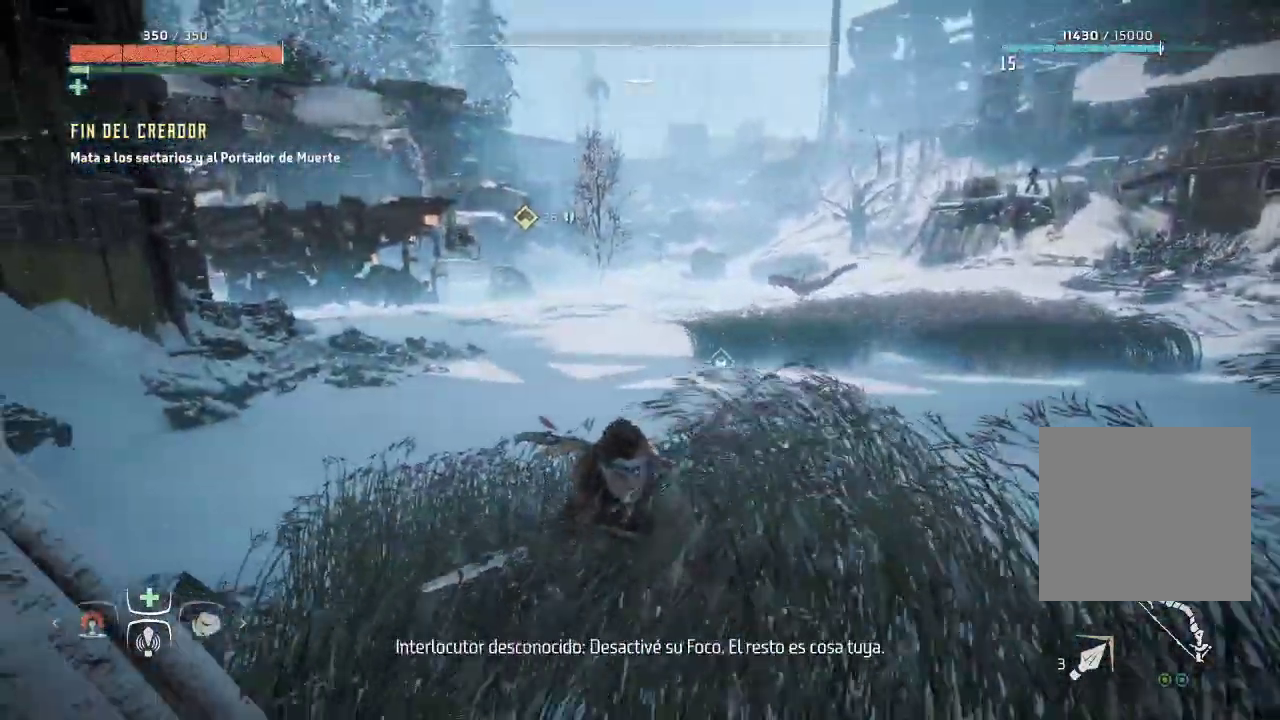
{"buttons": [], "left_stick": "center", "right_stick": "left", "events": [[483, "right_stick", "left"]]}
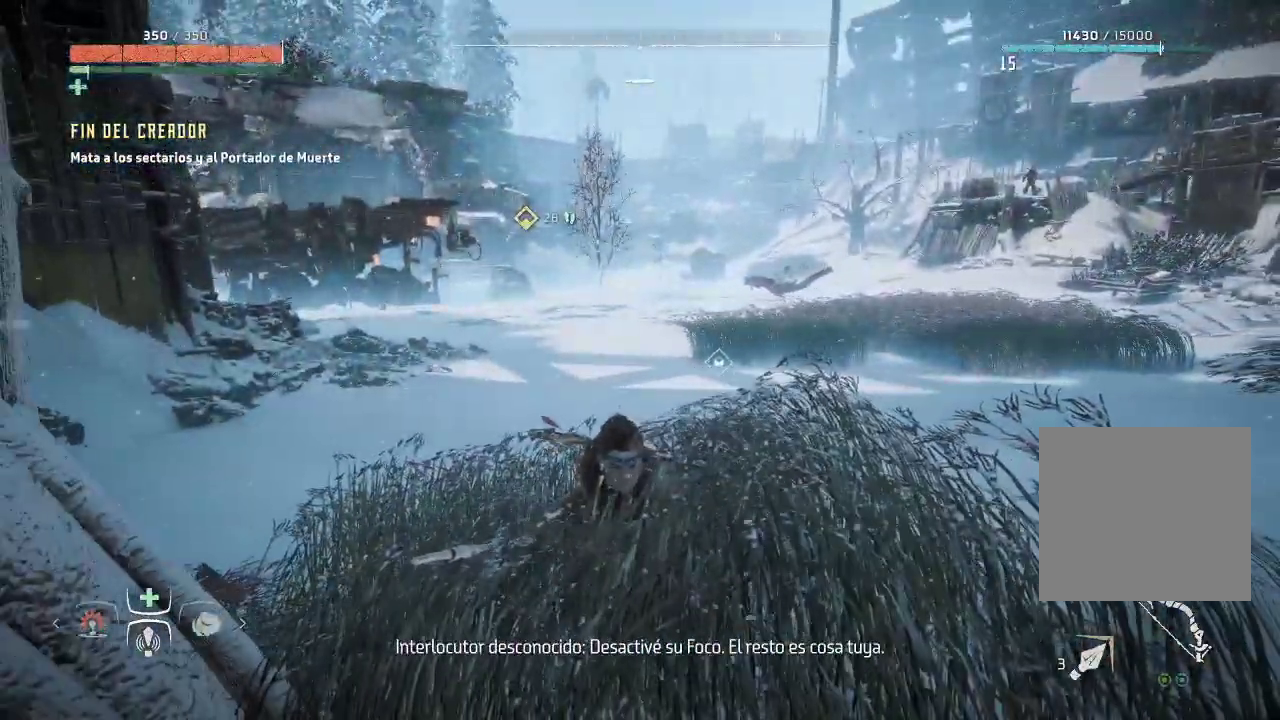
{"buttons": [], "left_stick": "center", "right_stick": "center", "events": [[200, "right_stick", "center"]]}
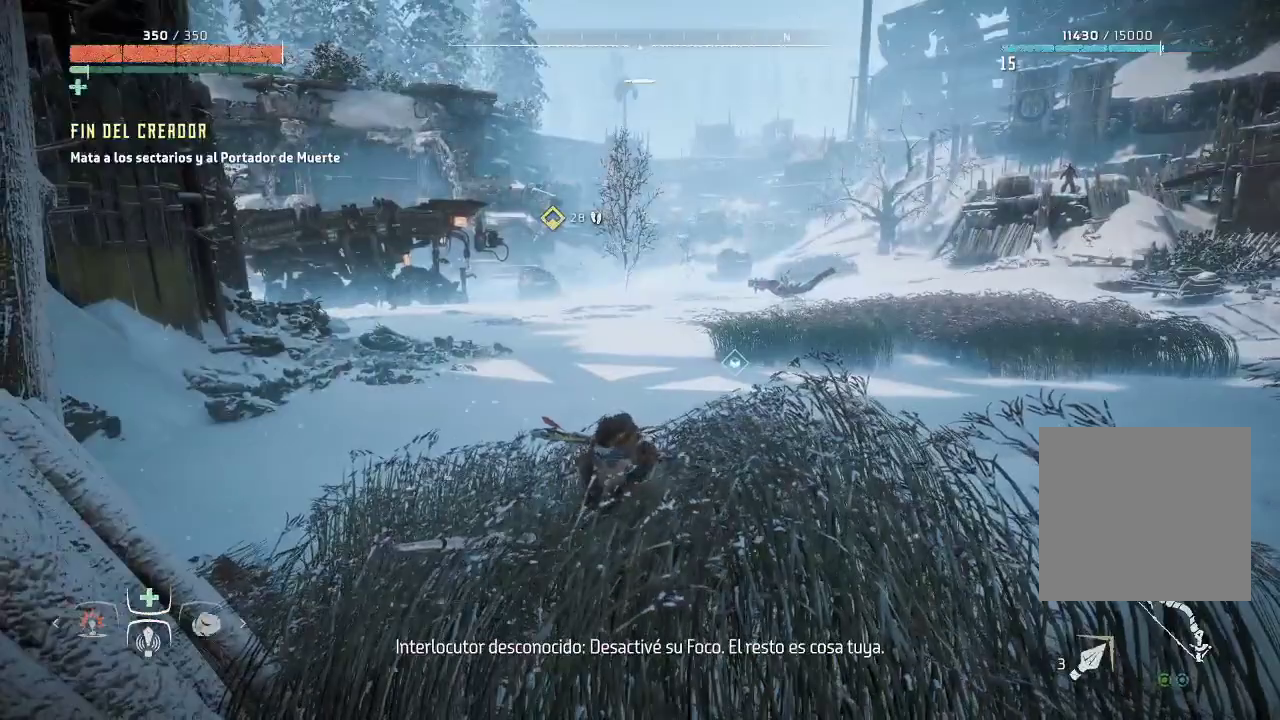
{"buttons": [], "left_stick": "center", "right_stick": "center", "events": []}
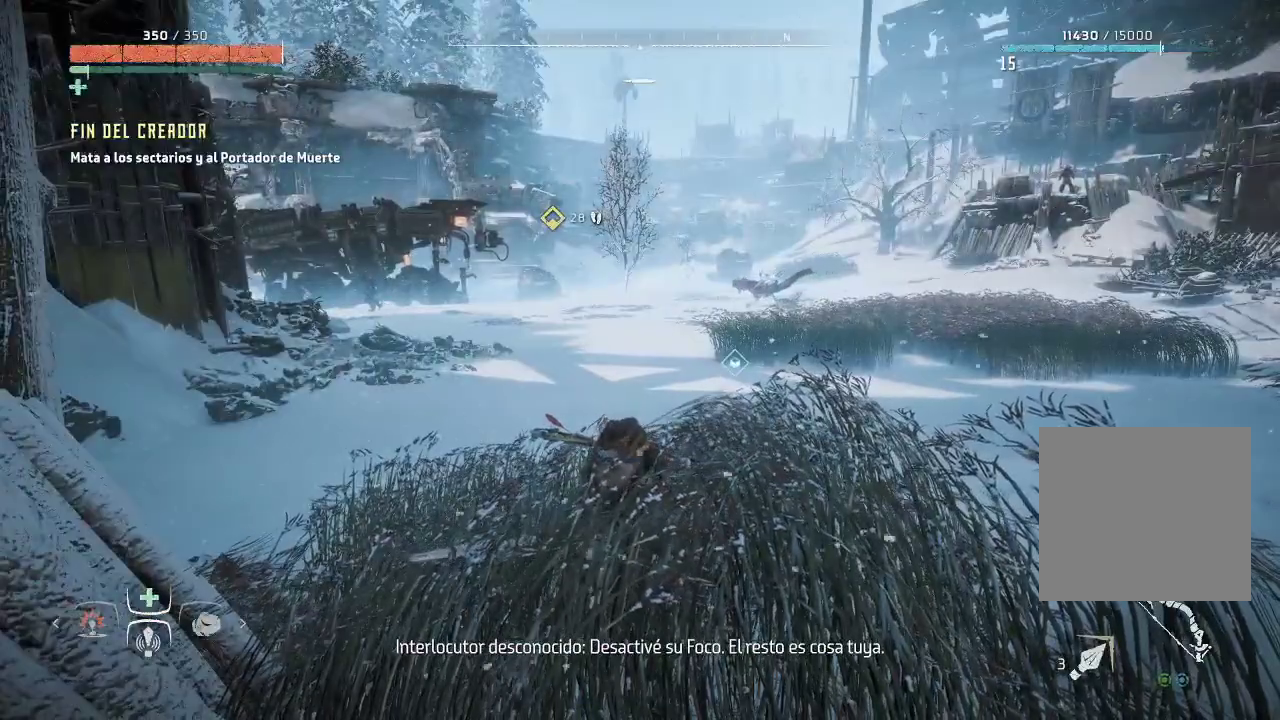
{"buttons": [], "left_stick": "right", "right_stick": "right", "events": [[317, "left_stick", "right"], [500, "right_stick", "right"]]}
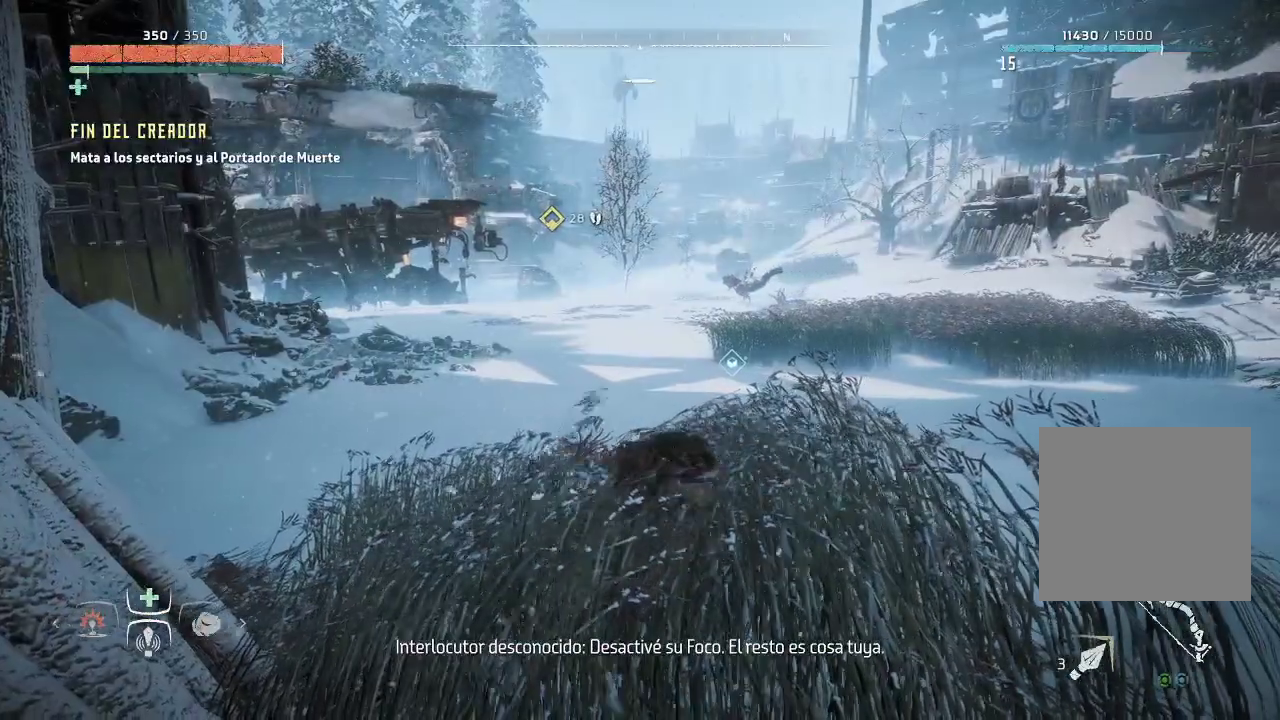
{"buttons": [], "left_stick": "center", "right_stick": "center", "events": [[233, "right_stick", "center"], [333, "left_stick", "center"]]}
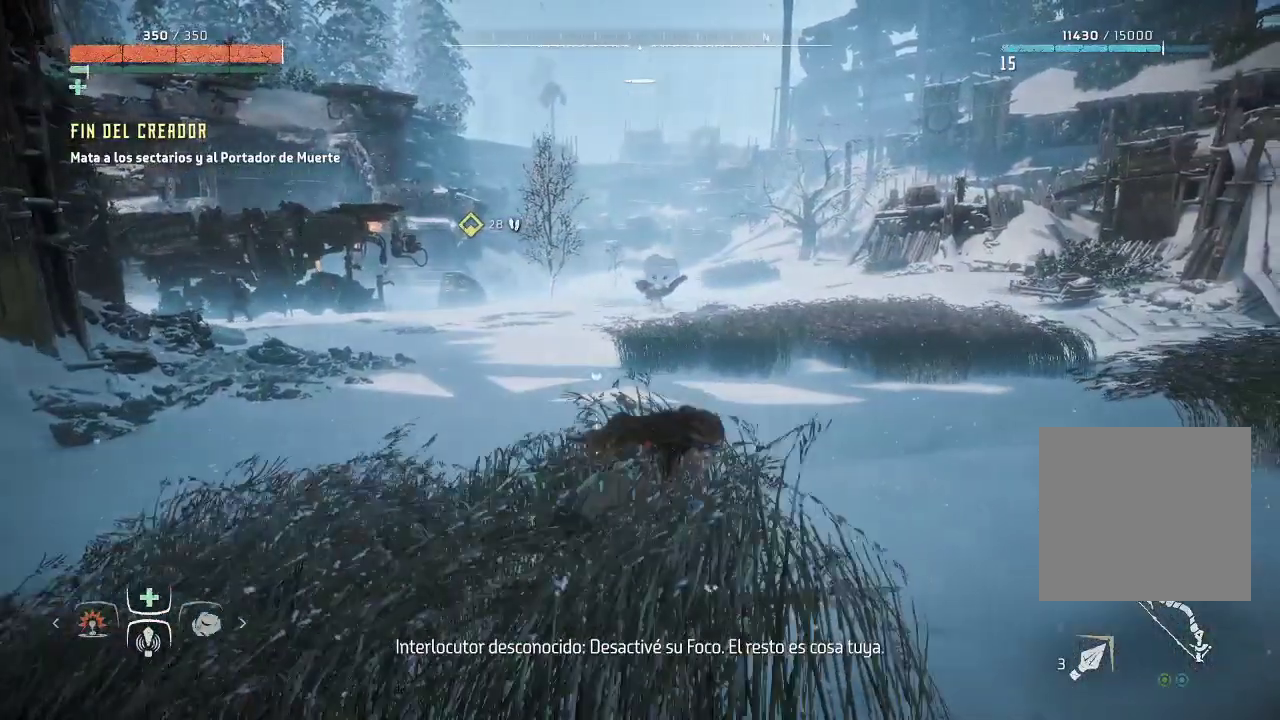
{"buttons": [], "left_stick": "center", "right_stick": "center", "events": []}
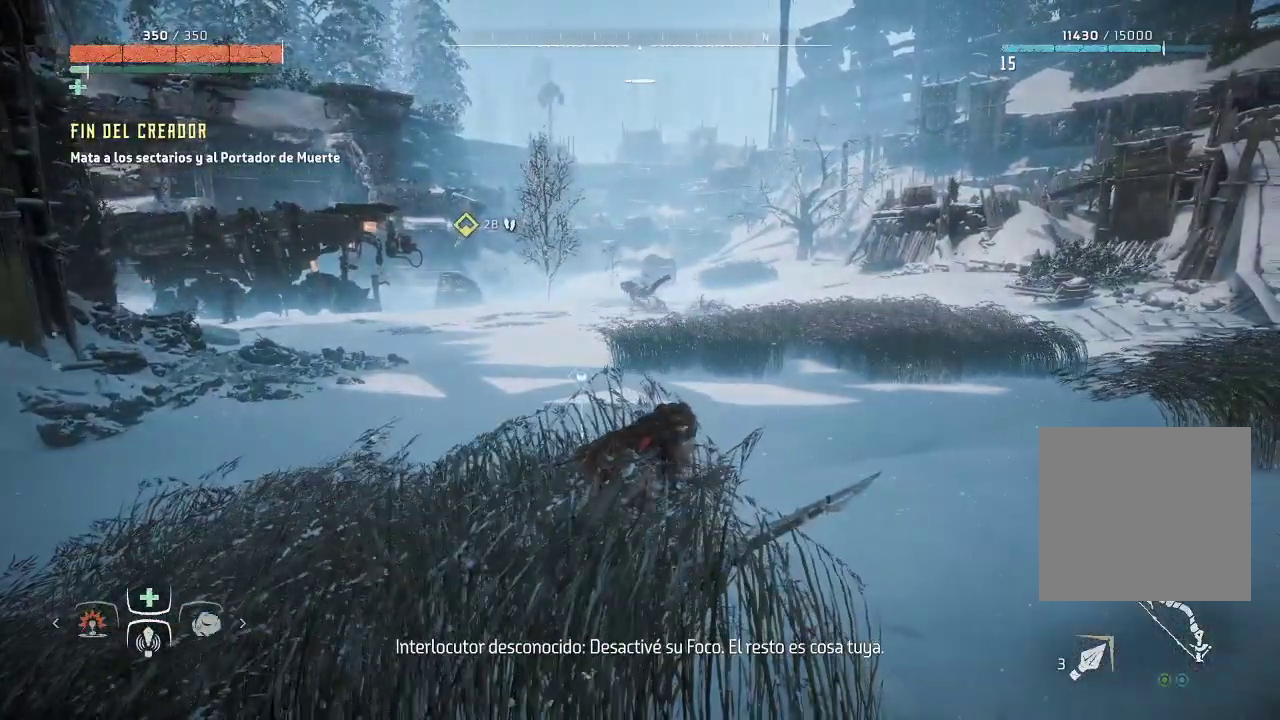
{"buttons": [], "left_stick": "down-left", "right_stick": "center", "events": [[367, "left_stick", "down-left"]]}
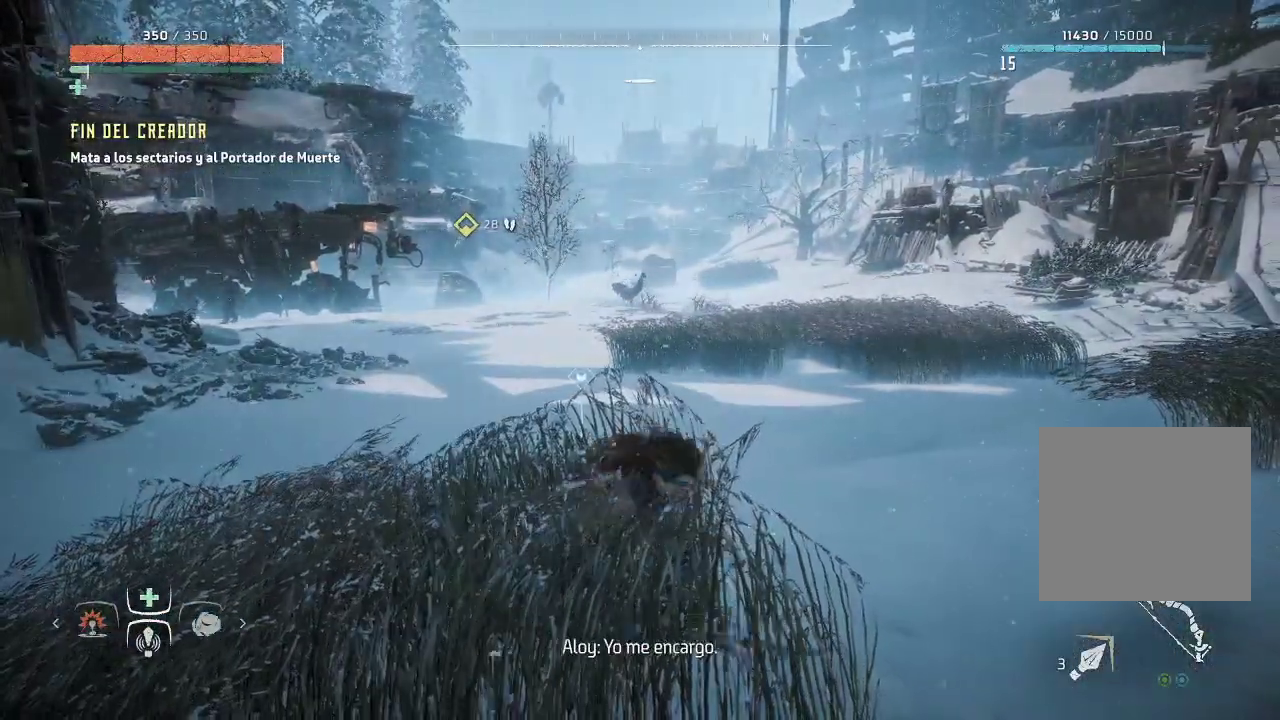
{"buttons": [], "left_stick": "center", "right_stick": "left", "events": [[300, "left_stick", "center"], [367, "right_stick", "left"]]}
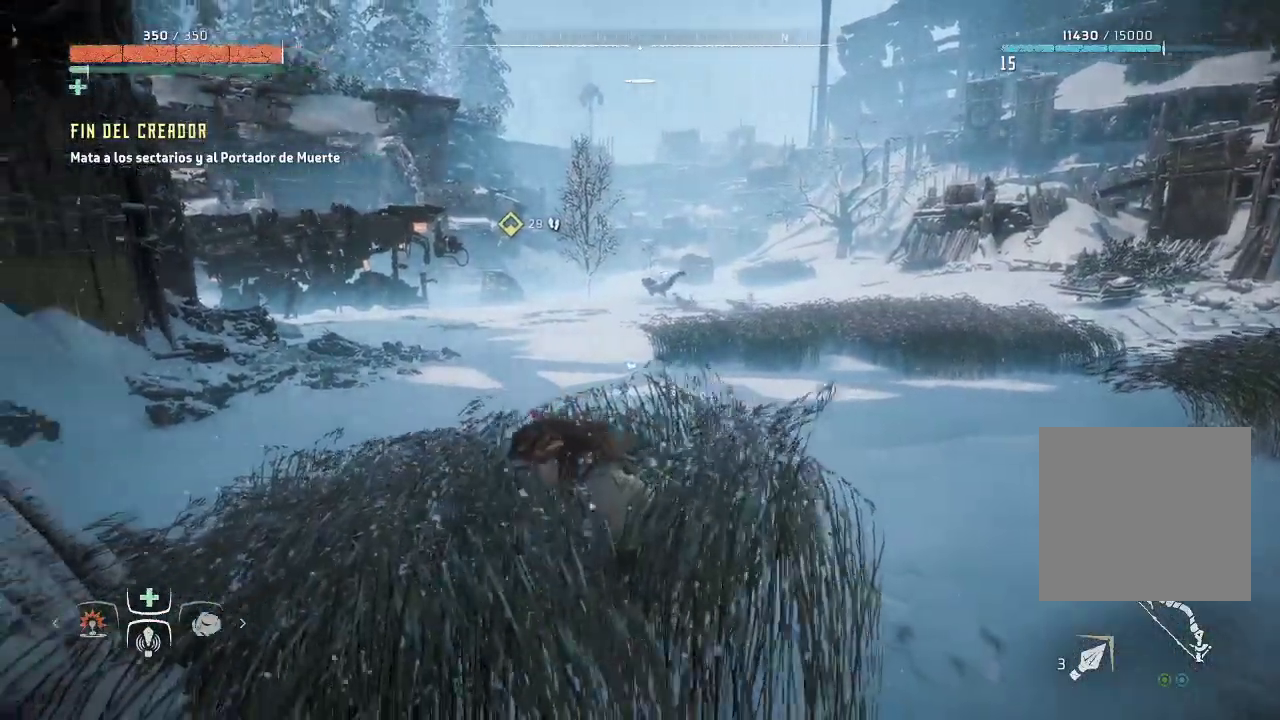
{"buttons": [], "left_stick": "center", "right_stick": "center", "events": [[133, "right_stick", "center"]]}
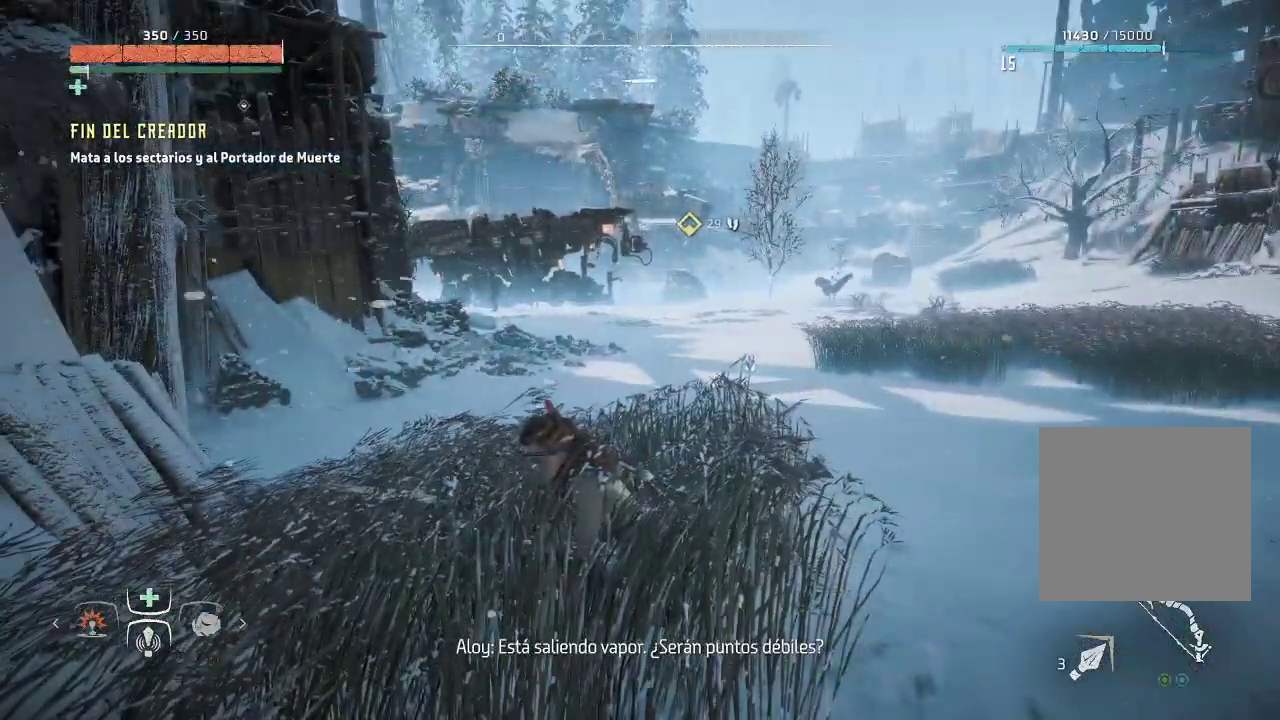
{"buttons": [], "left_stick": "center", "right_stick": "center", "events": []}
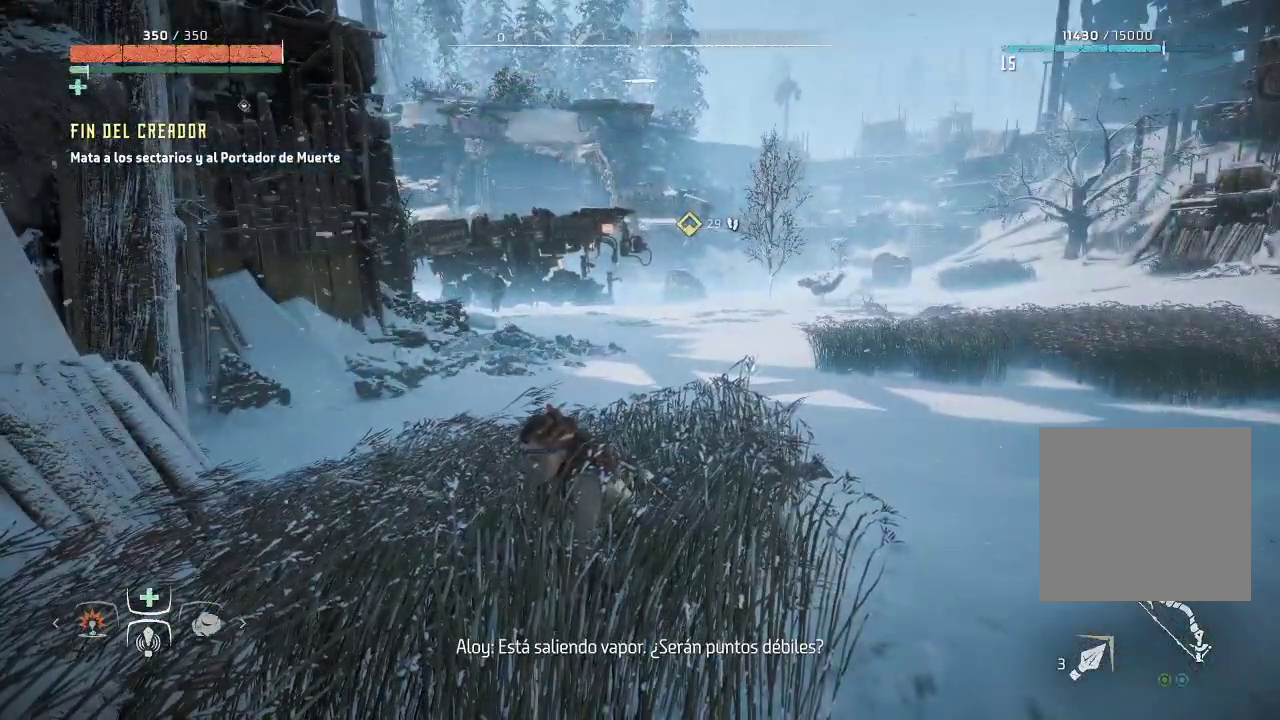
{"buttons": [], "left_stick": "center", "right_stick": "down-right", "events": [[367, "right_stick", "down-right"]]}
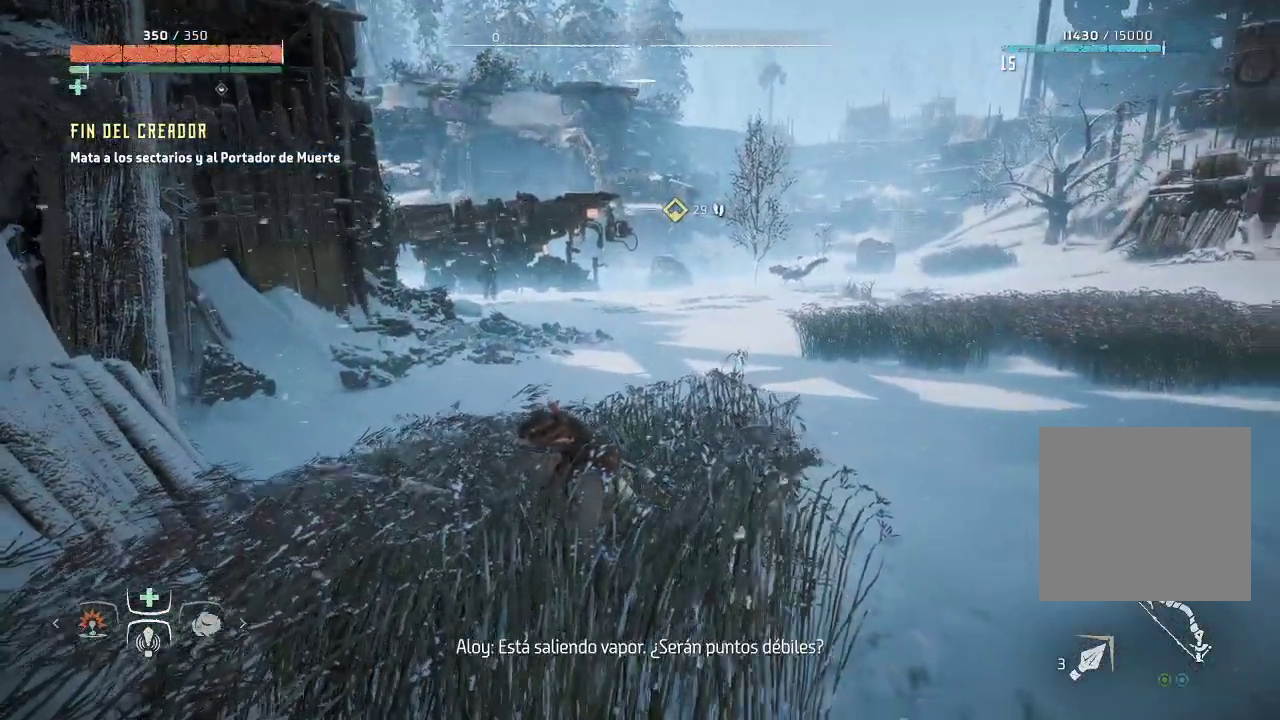
{"buttons": [], "left_stick": "center", "right_stick": "center", "events": [[133, "right_stick", "center"]]}
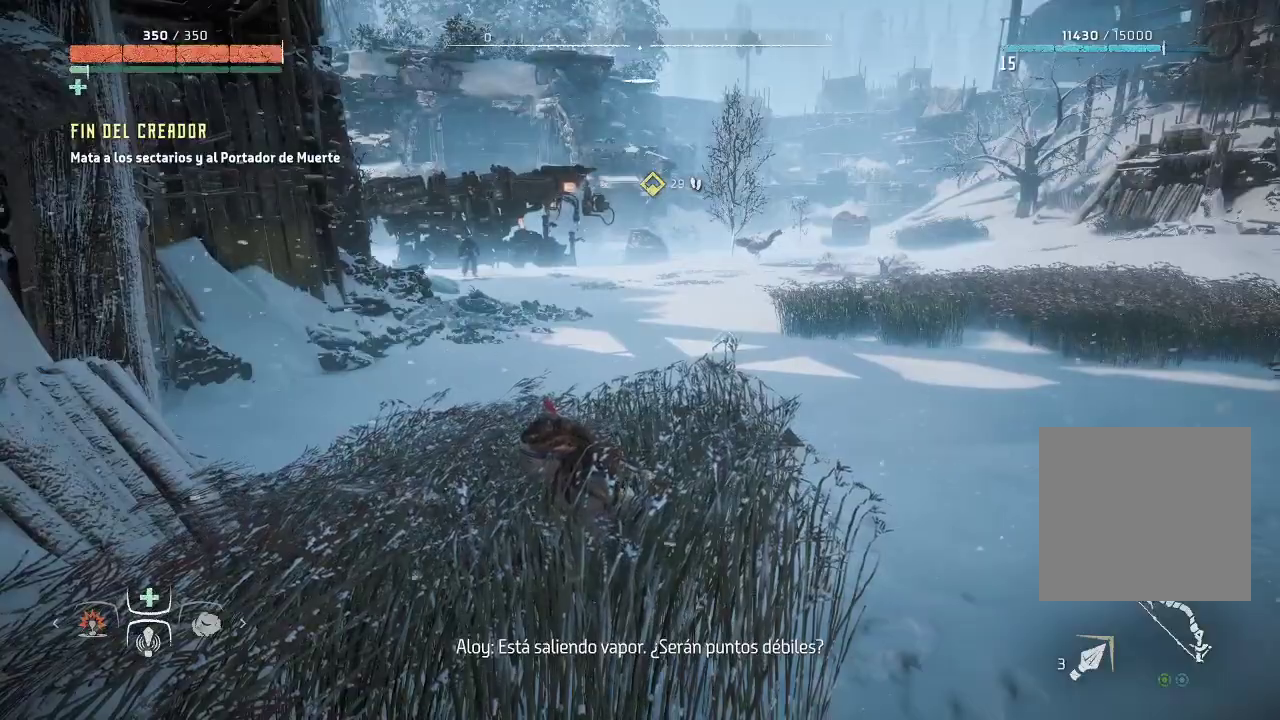
{"buttons": [], "left_stick": "center", "right_stick": "center", "events": [[283, "right_stick", "right"], [367, "right_stick", "down-right"], [500, "right_stick", "center"]]}
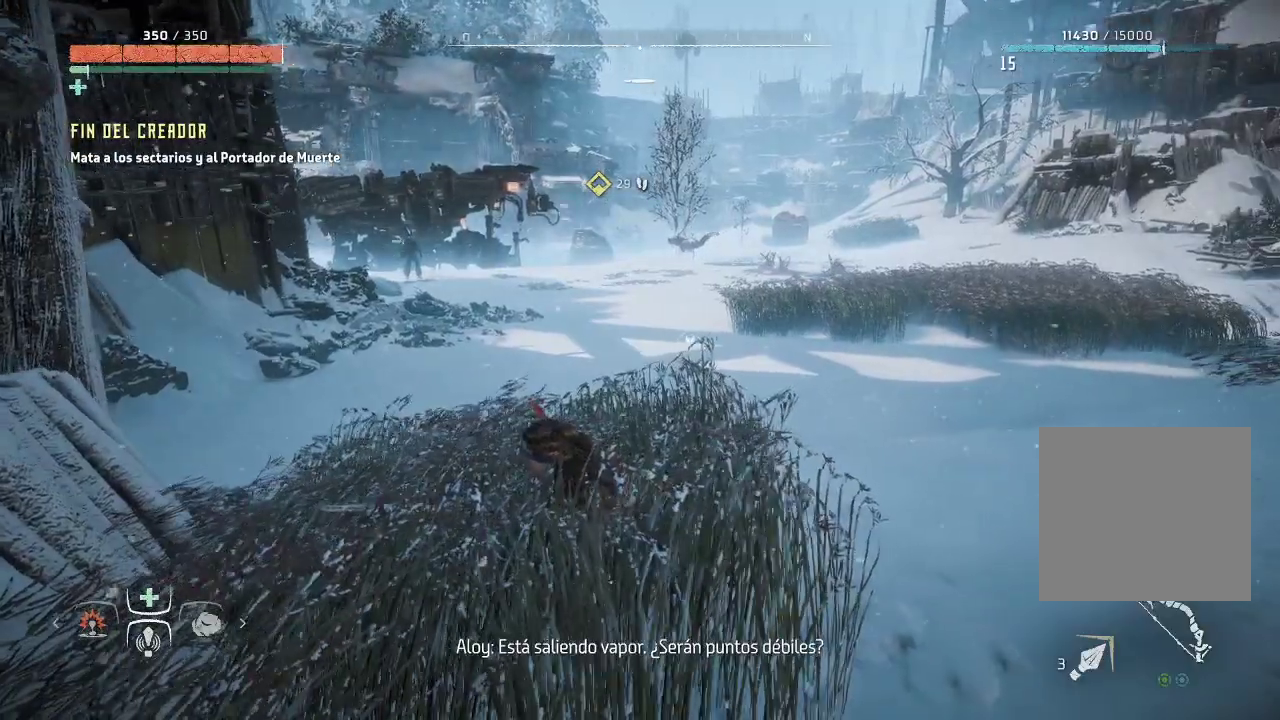
{"buttons": [], "left_stick": "center", "right_stick": "center", "events": []}
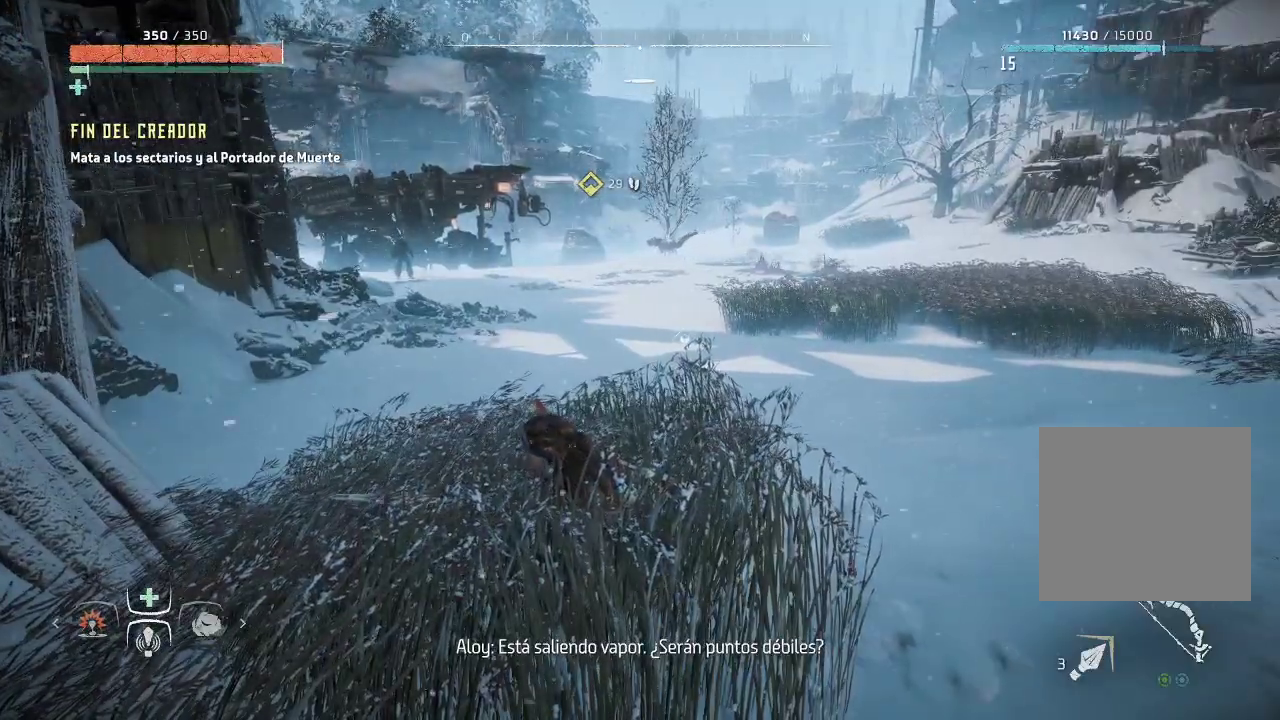
{"buttons": ["R3"], "left_stick": "center", "right_stick": "center", "events": [[500, "R3", "down"]]}
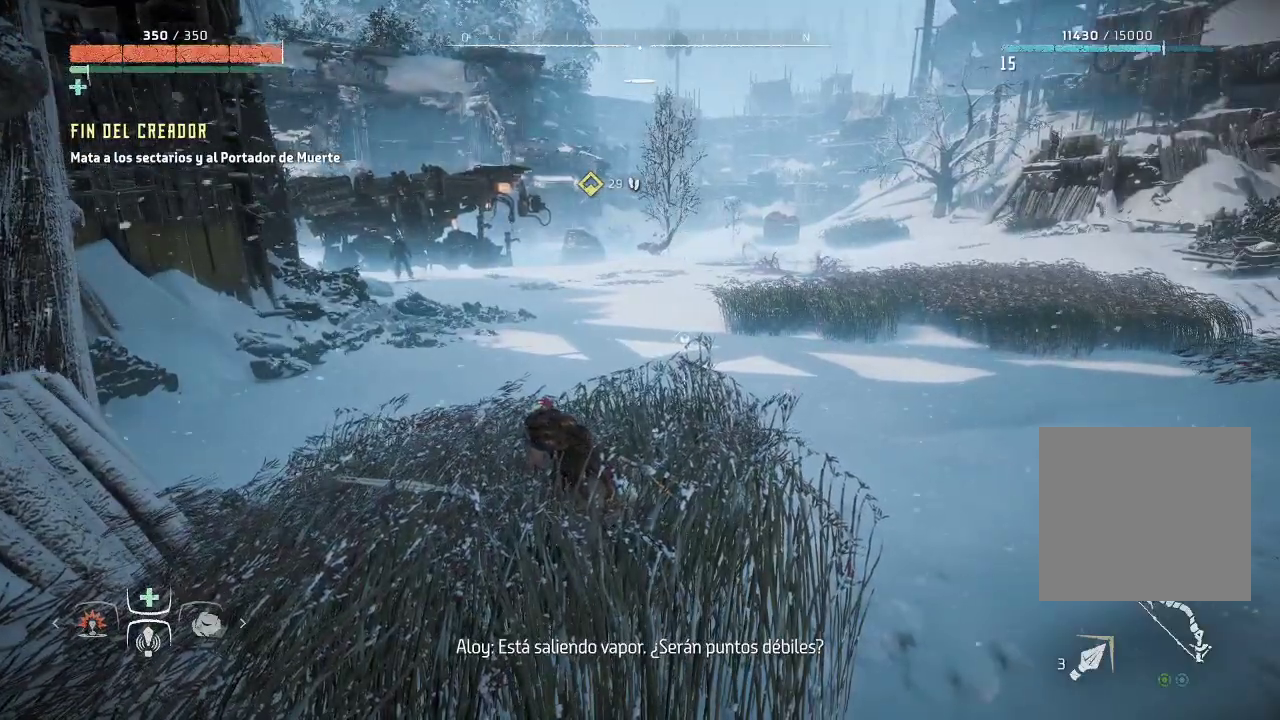
{"buttons": [], "left_stick": "center", "right_stick": "up-left", "events": [[233, "R3", "up"], [350, "right_stick", "up-left"]]}
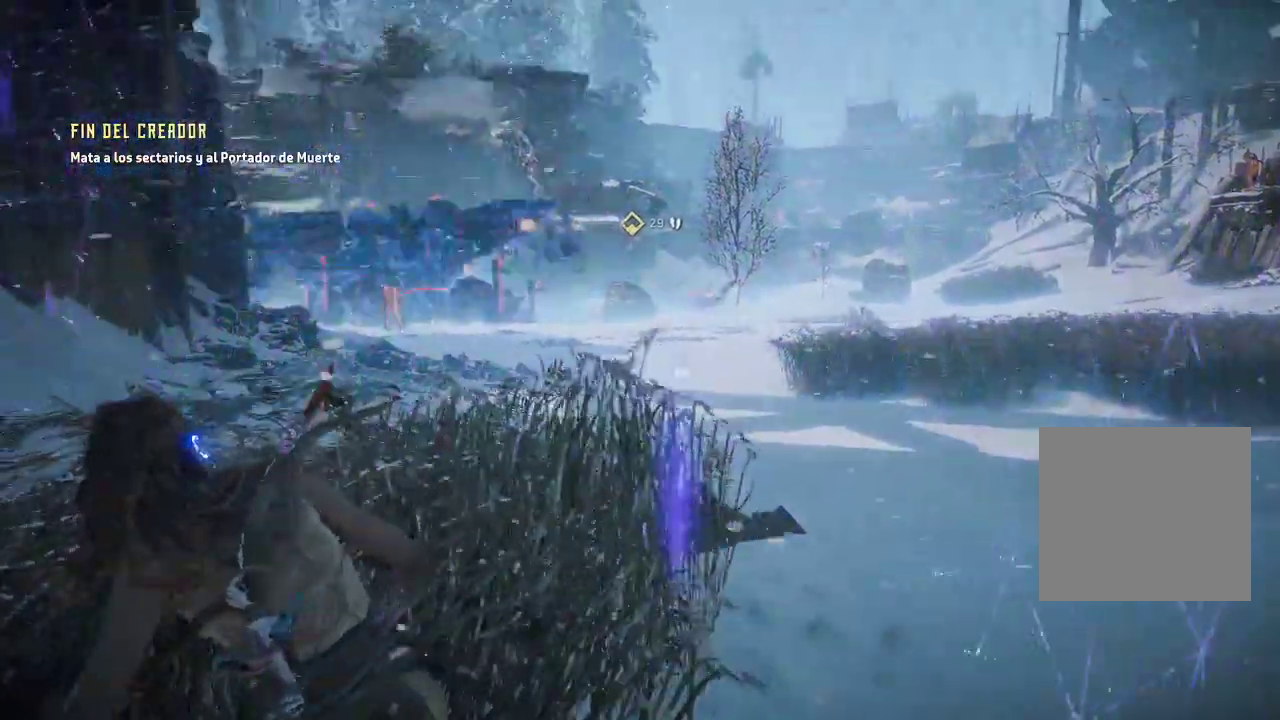
{"buttons": [], "left_stick": "center", "right_stick": "left", "events": [[317, "right_stick", "center"], [383, "right_stick", "left"]]}
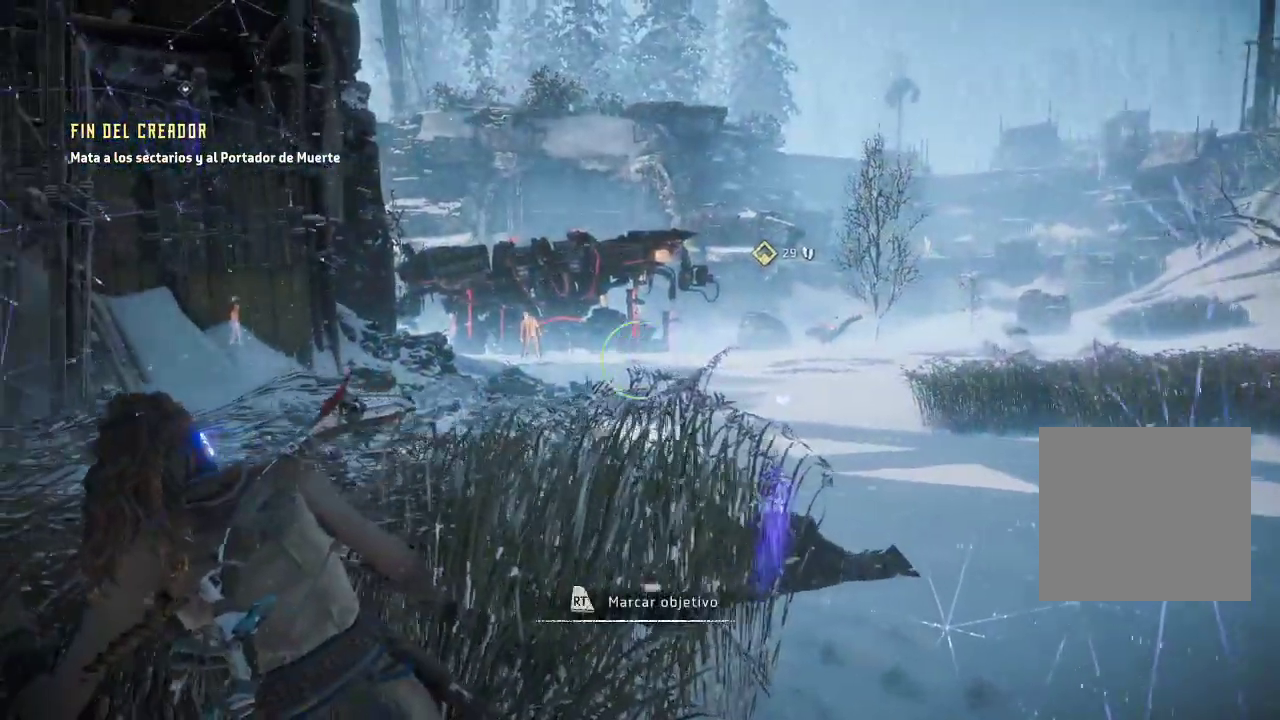
{"buttons": [], "left_stick": "center", "right_stick": "center", "events": [[17, "right_stick", "up-left"], [167, "right_stick", "center"]]}